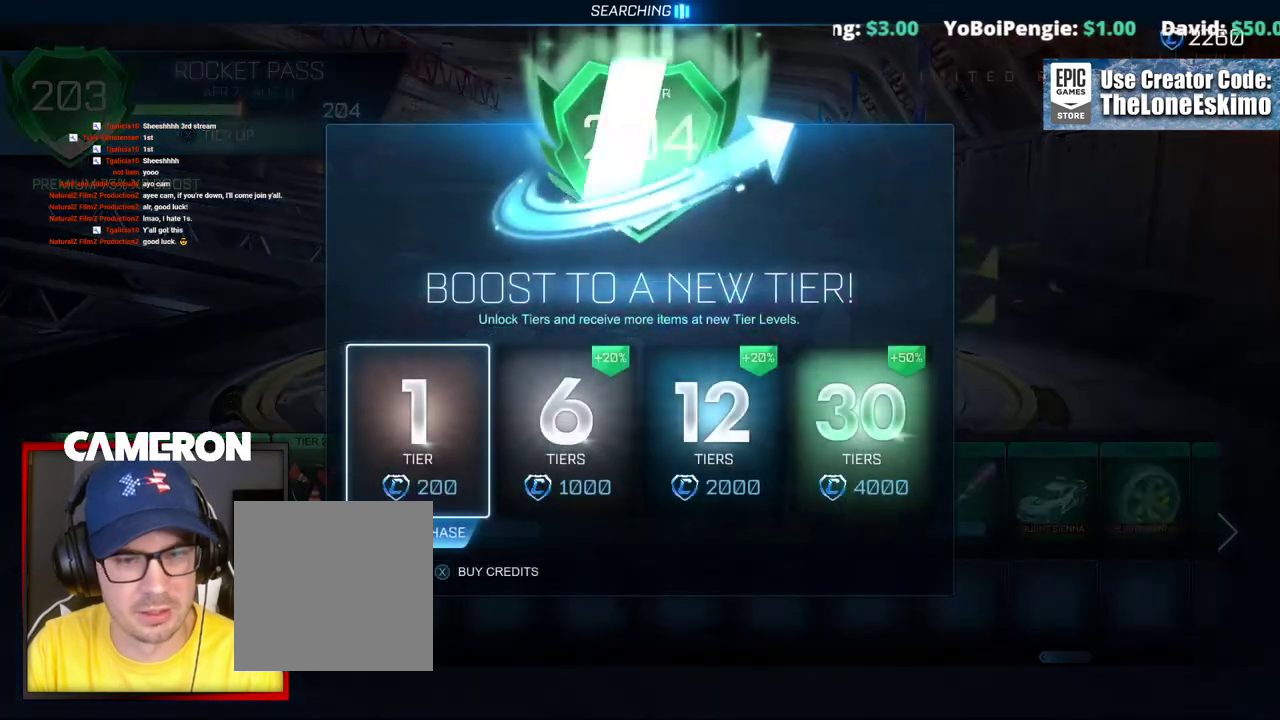
Gameplay with a controller (Xbox layout); each line is a JSON object with the inputs held at the frame after it. "events" lists button and stick changes between this image and that frame as [ms after this image, input, new state], when the widget could be followed in between. This document gives stick clicks only as held states, not as events. Not read: L1 L3 R1.
{"buttons": [], "left_stick": "right", "right_stick": "center", "events": [[100, "left_stick", "right"]]}
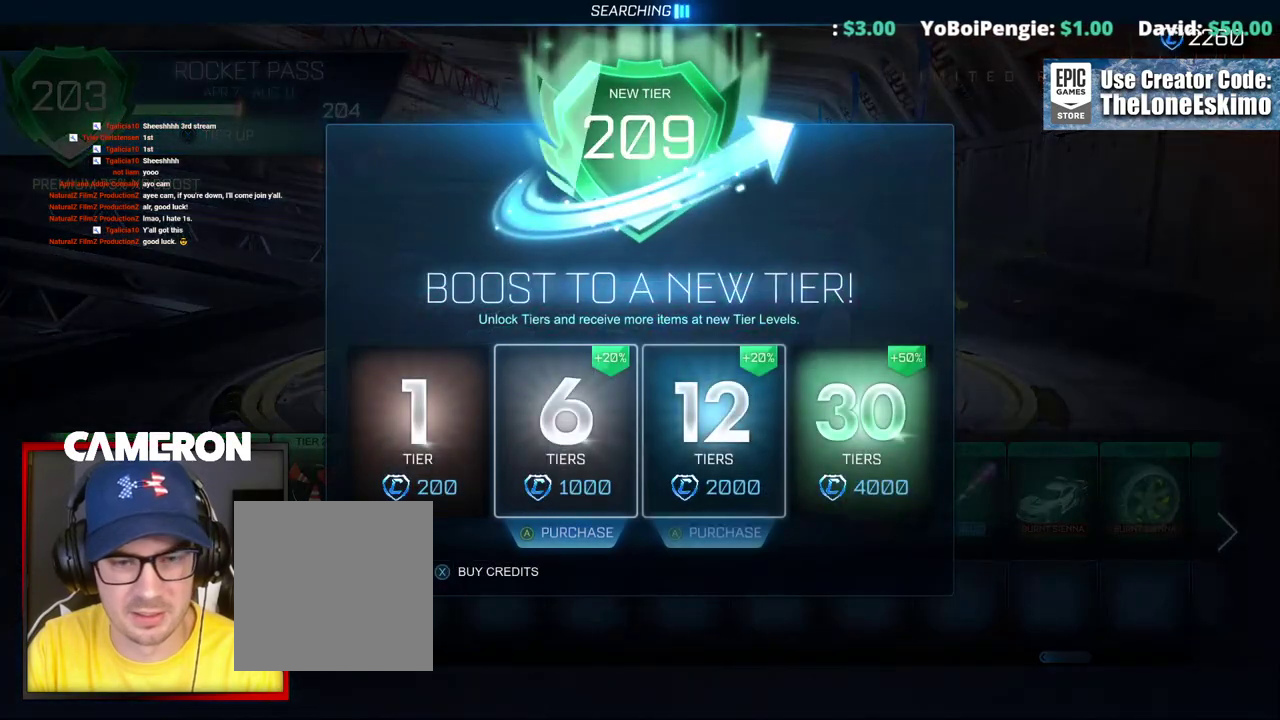
{"buttons": [], "left_stick": "right", "right_stick": "center", "events": []}
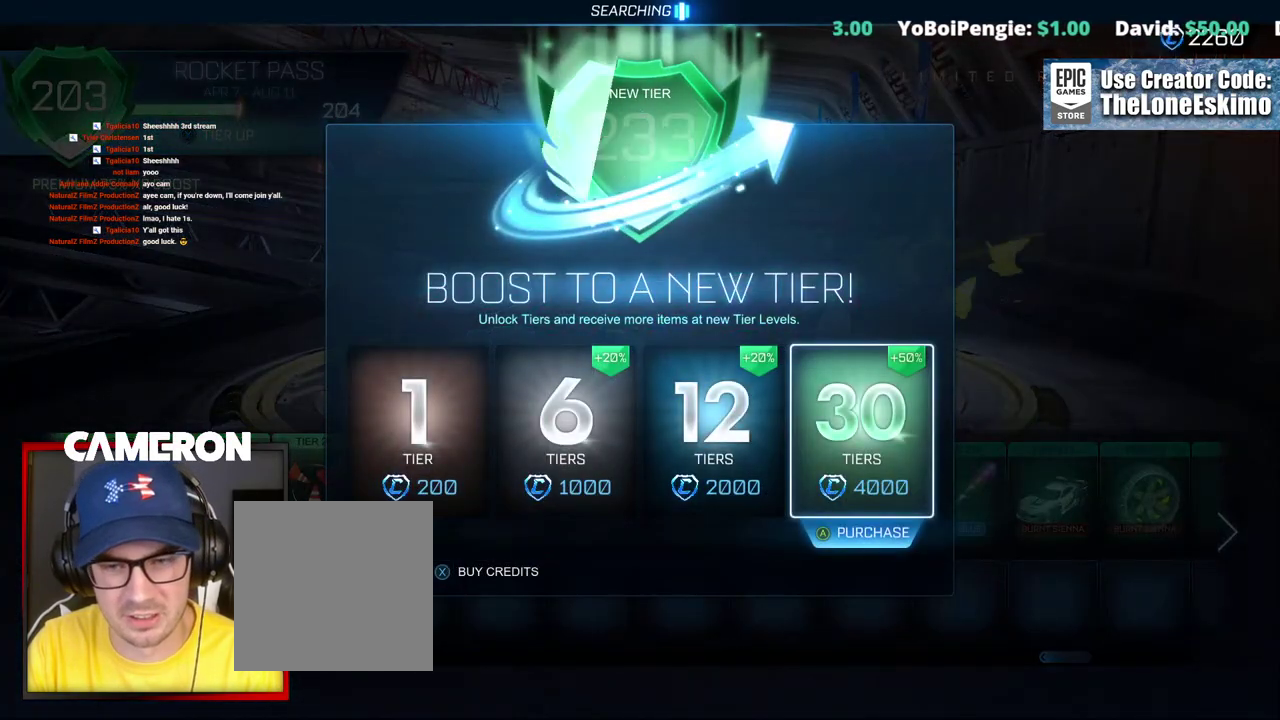
{"buttons": [], "left_stick": "center", "right_stick": "center", "events": [[250, "left_stick", "center"]]}
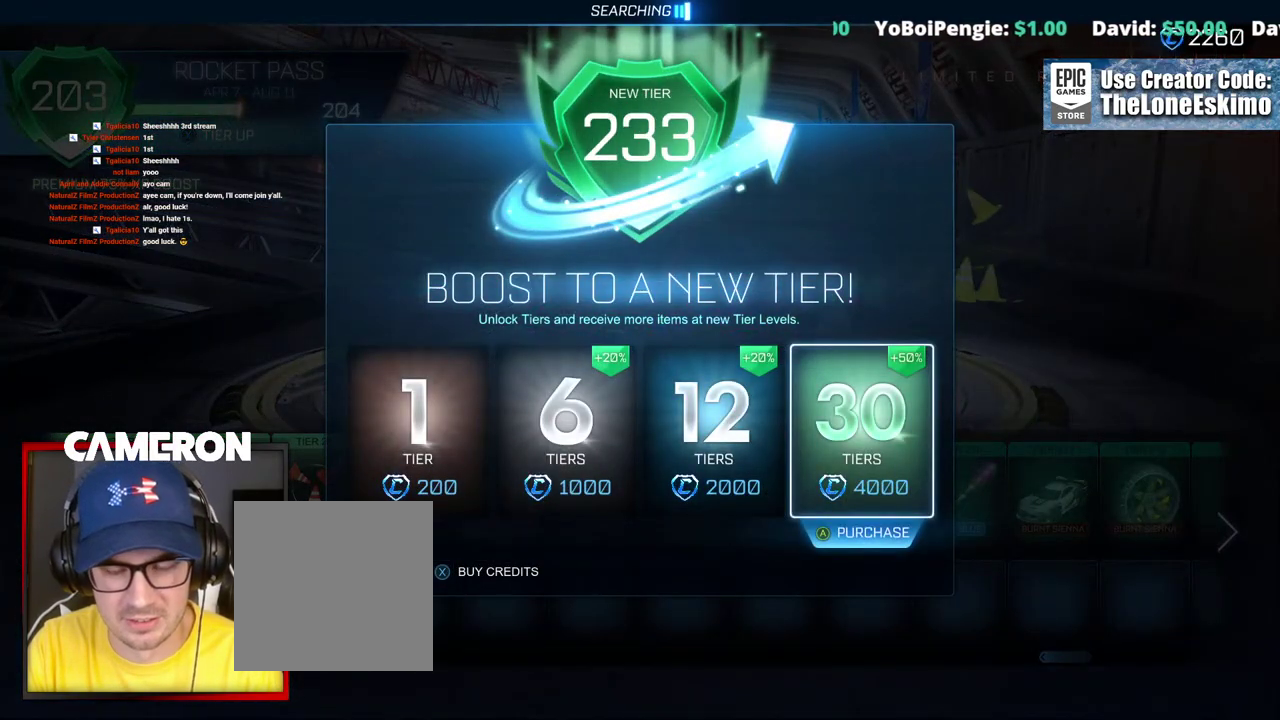
{"buttons": [], "left_stick": "center", "right_stick": "center", "events": []}
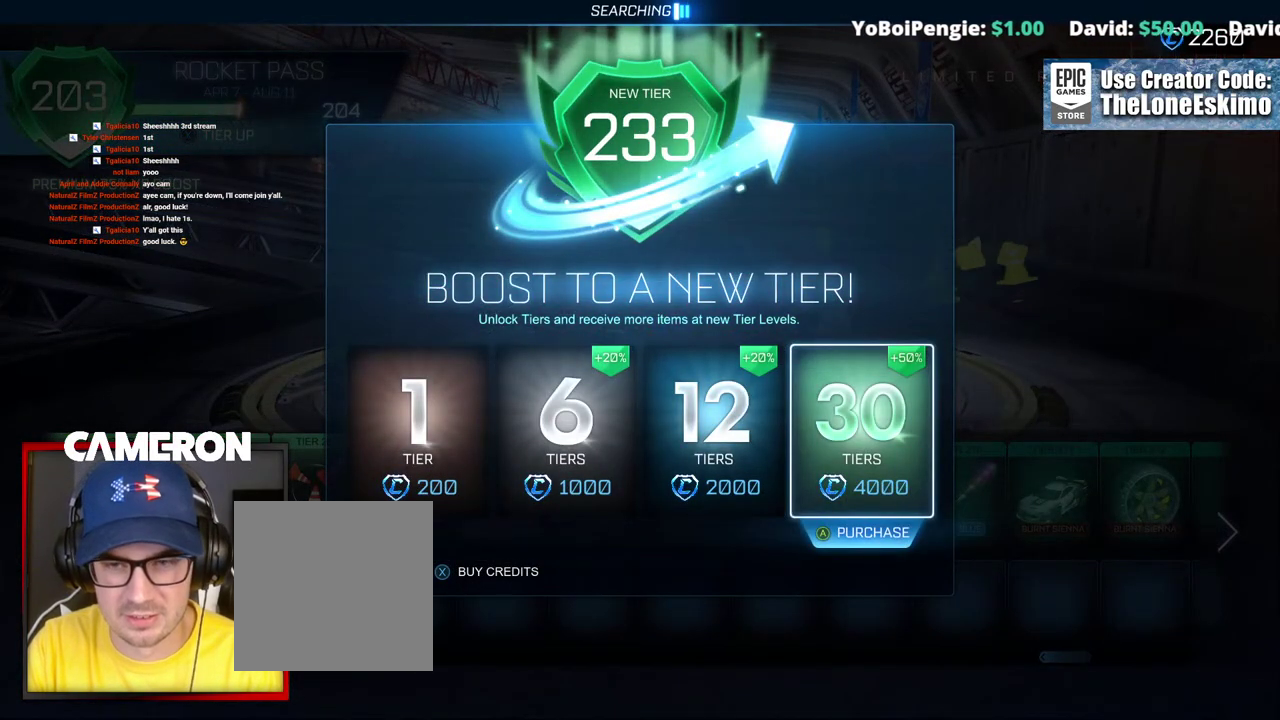
{"buttons": [], "left_stick": "center", "right_stick": "center", "events": [[100, "right_stick", "right"], [450, "right_stick", "down-right"], [500, "right_stick", "center"]]}
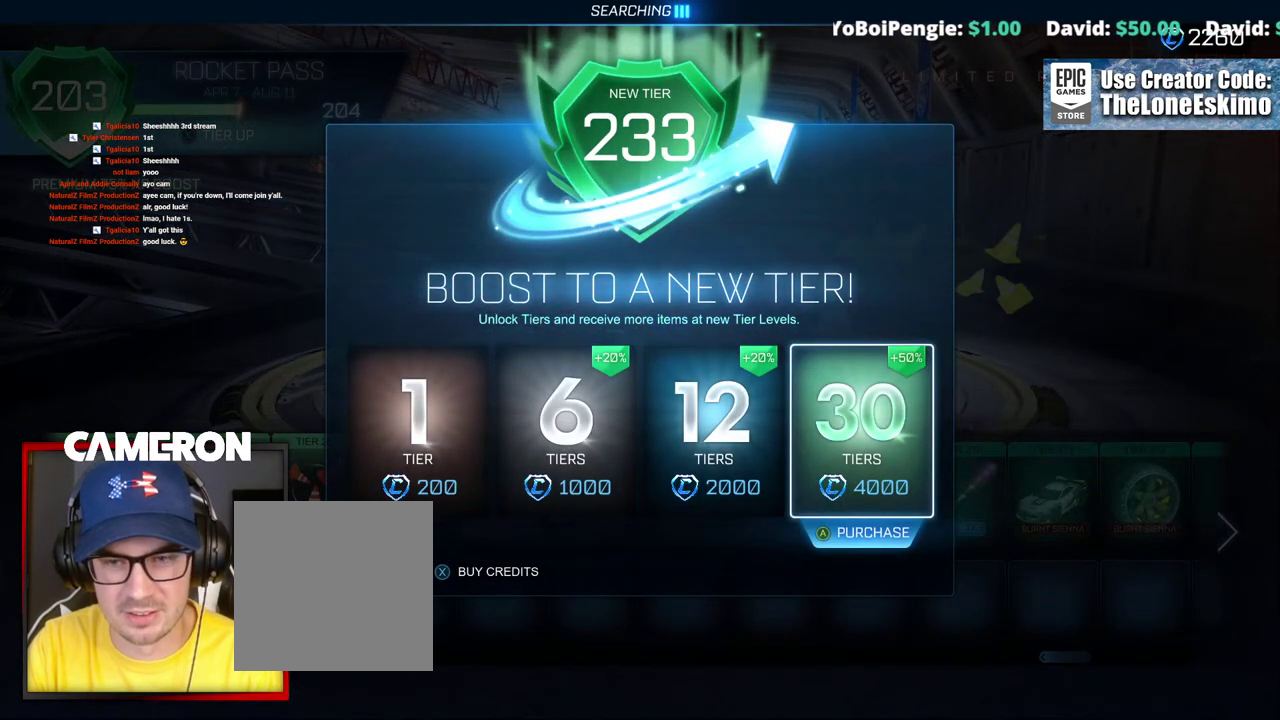
{"buttons": [], "left_stick": "center", "right_stick": "center", "events": [[333, "B", "down"], [500, "B", "up"]]}
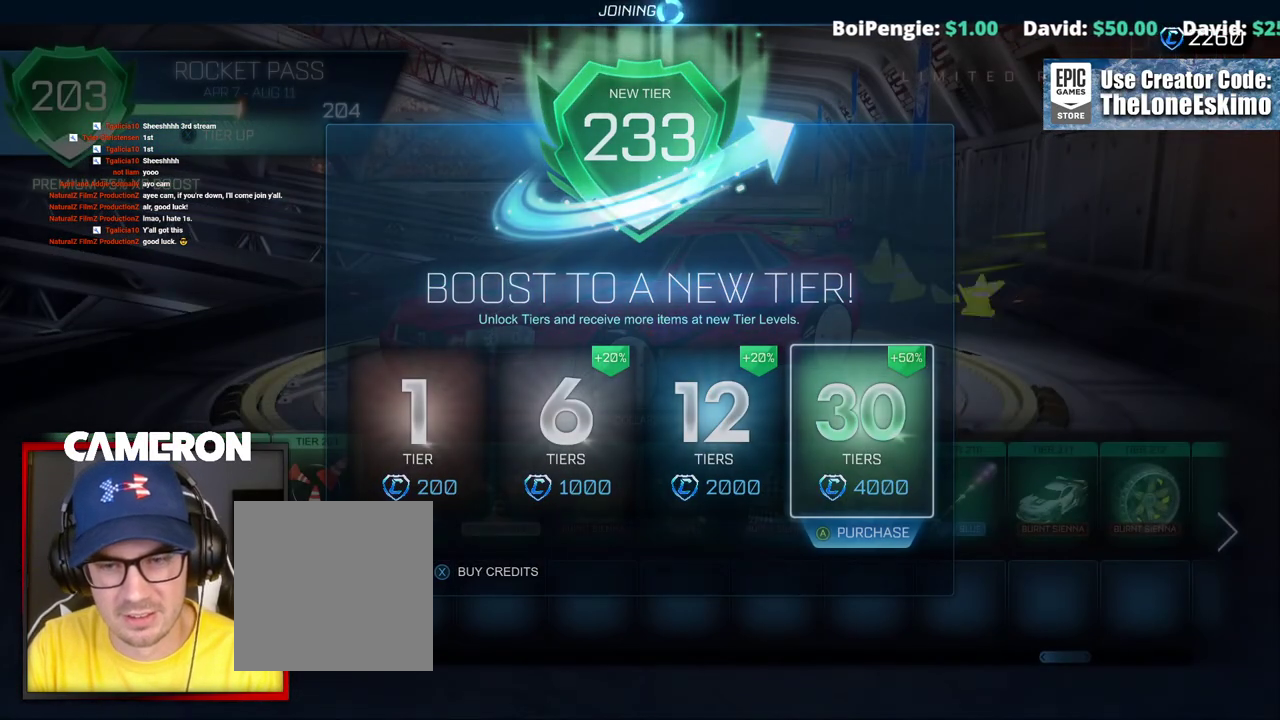
{"buttons": ["B"], "left_stick": "center", "right_stick": "center", "events": [[450, "B", "down"]]}
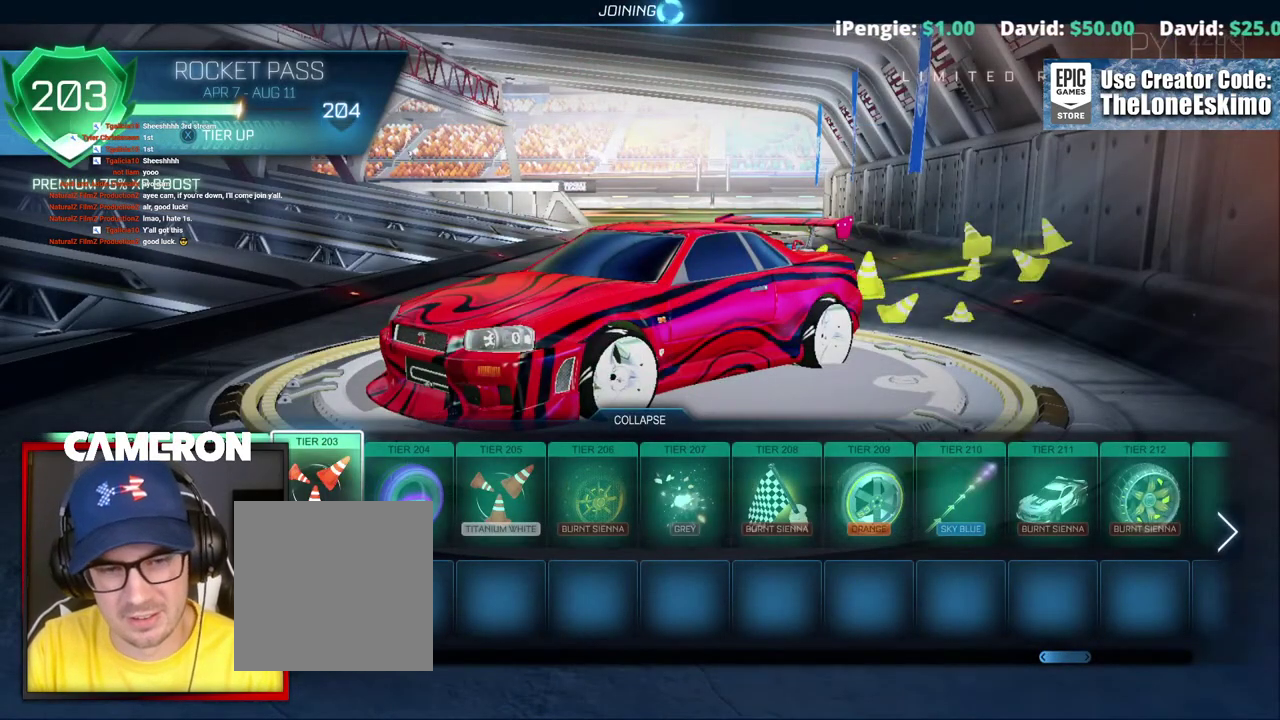
{"buttons": [], "left_stick": "center", "right_stick": "center", "events": [[100, "B", "up"], [283, "B", "down"], [383, "B", "up"]]}
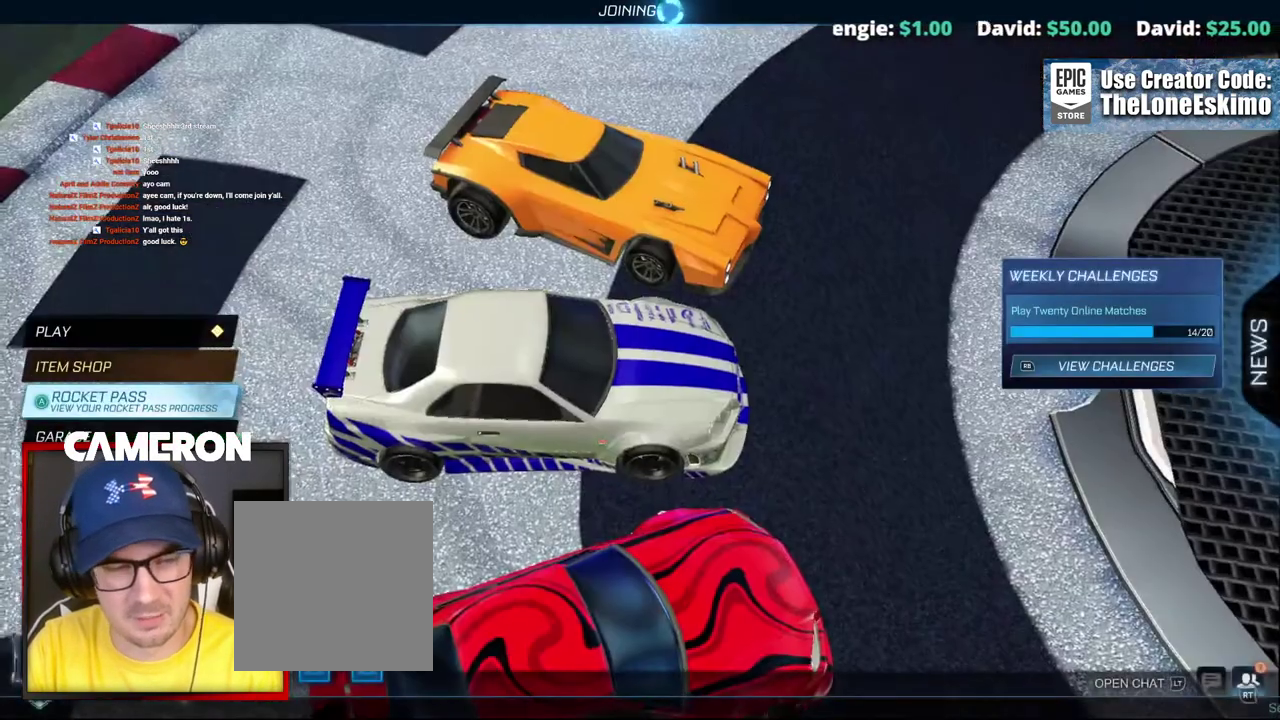
{"buttons": [], "left_stick": "center", "right_stick": "left"}
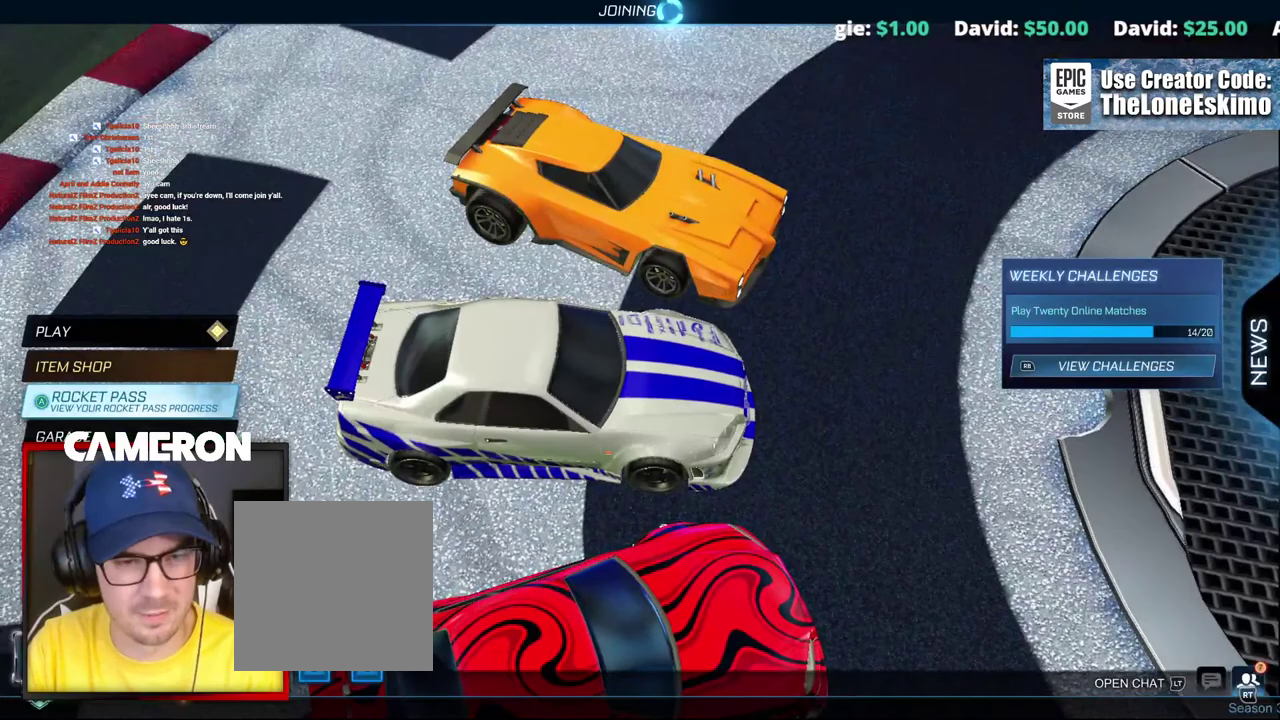
{"buttons": [], "left_stick": "center", "right_stick": "up-left"}
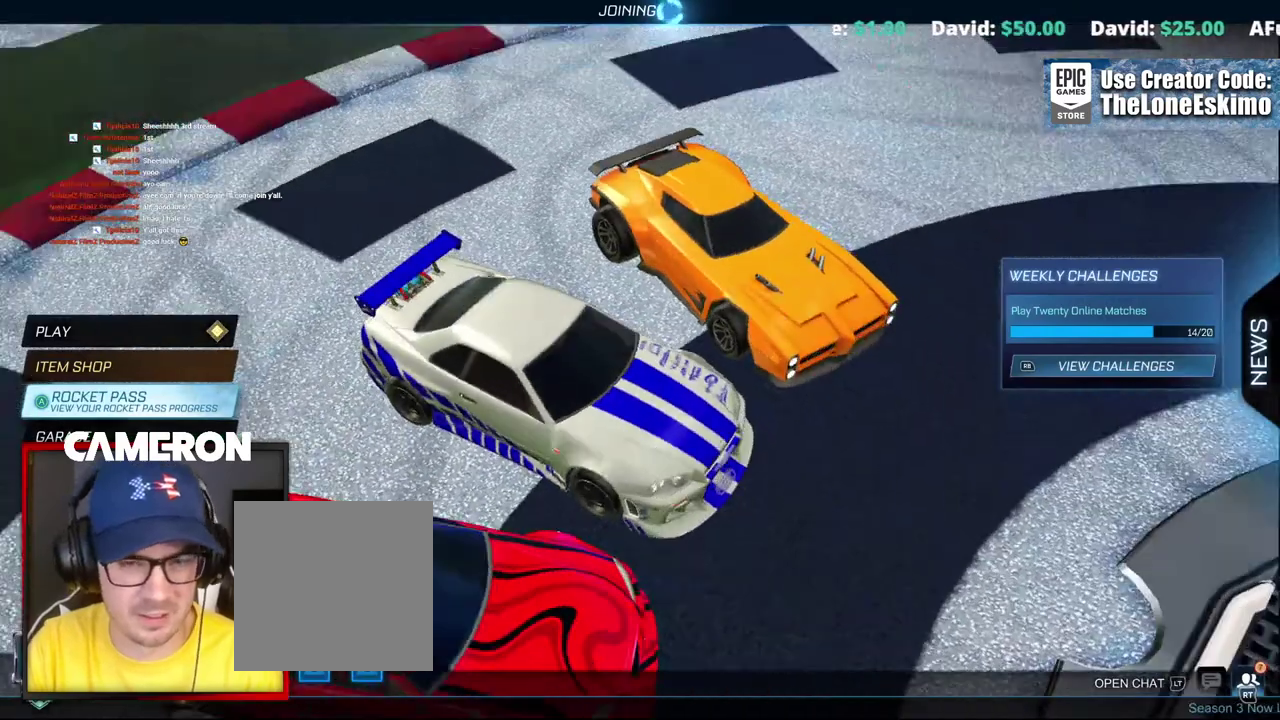
{"buttons": [], "left_stick": "center", "right_stick": "left"}
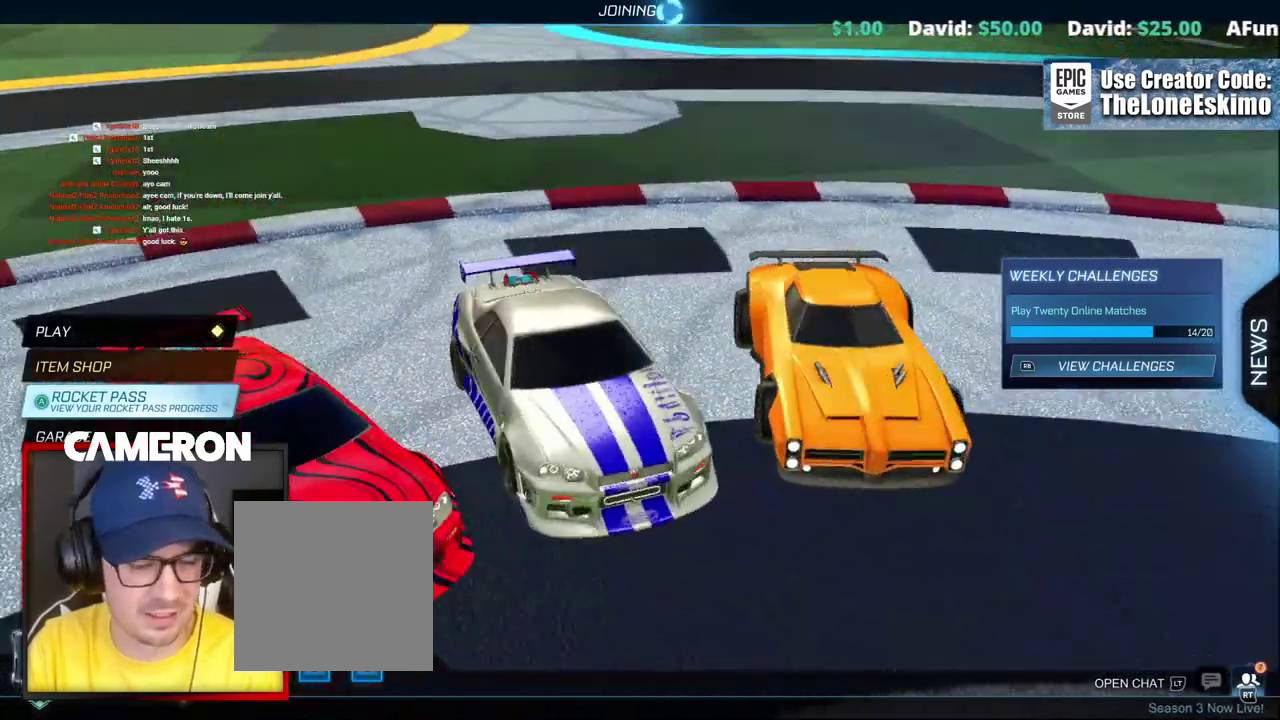
{"buttons": [], "left_stick": "center", "right_stick": "up-left"}
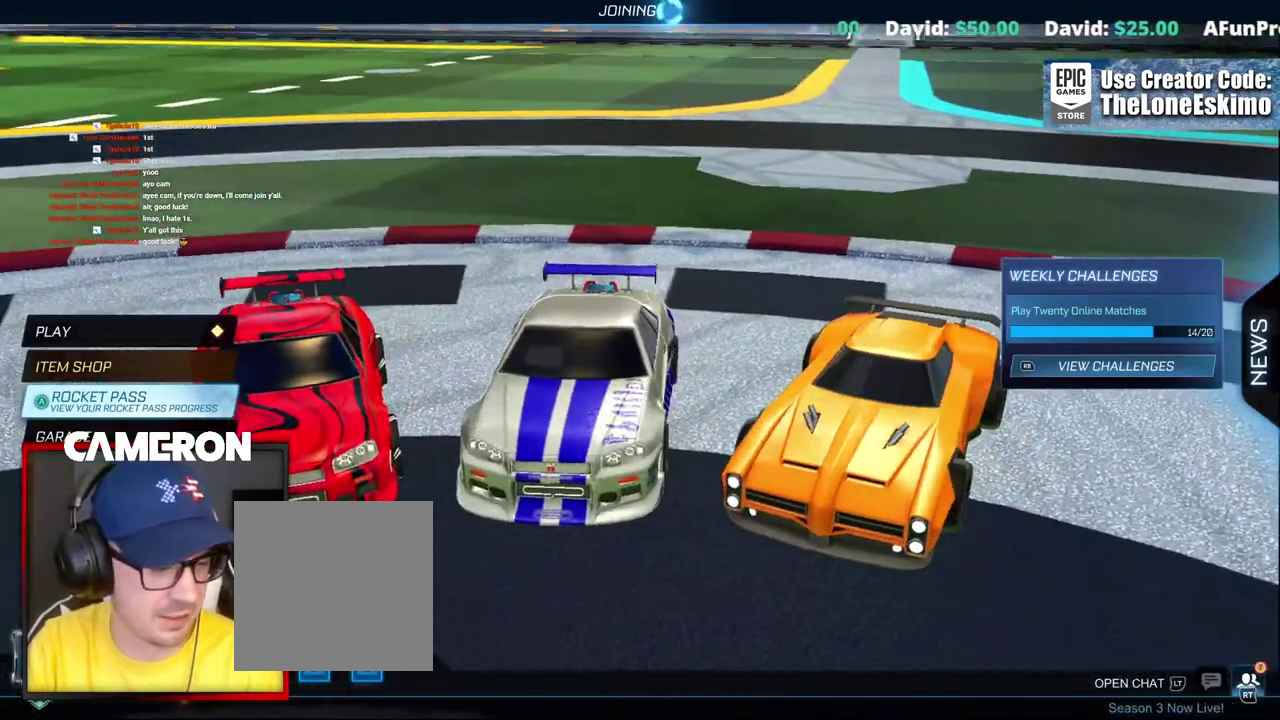
{"buttons": [], "left_stick": "center", "right_stick": "right"}
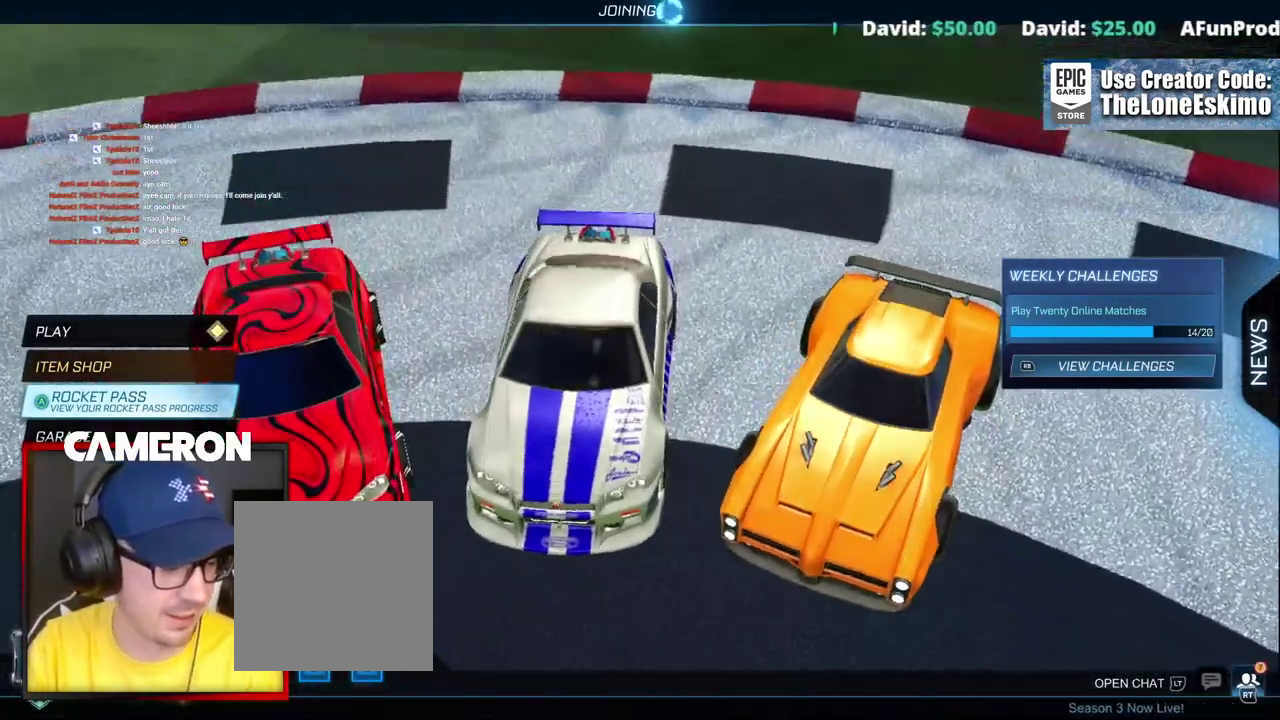
{"buttons": [], "left_stick": "center", "right_stick": "center", "events": [[350, "right_stick", "center"]]}
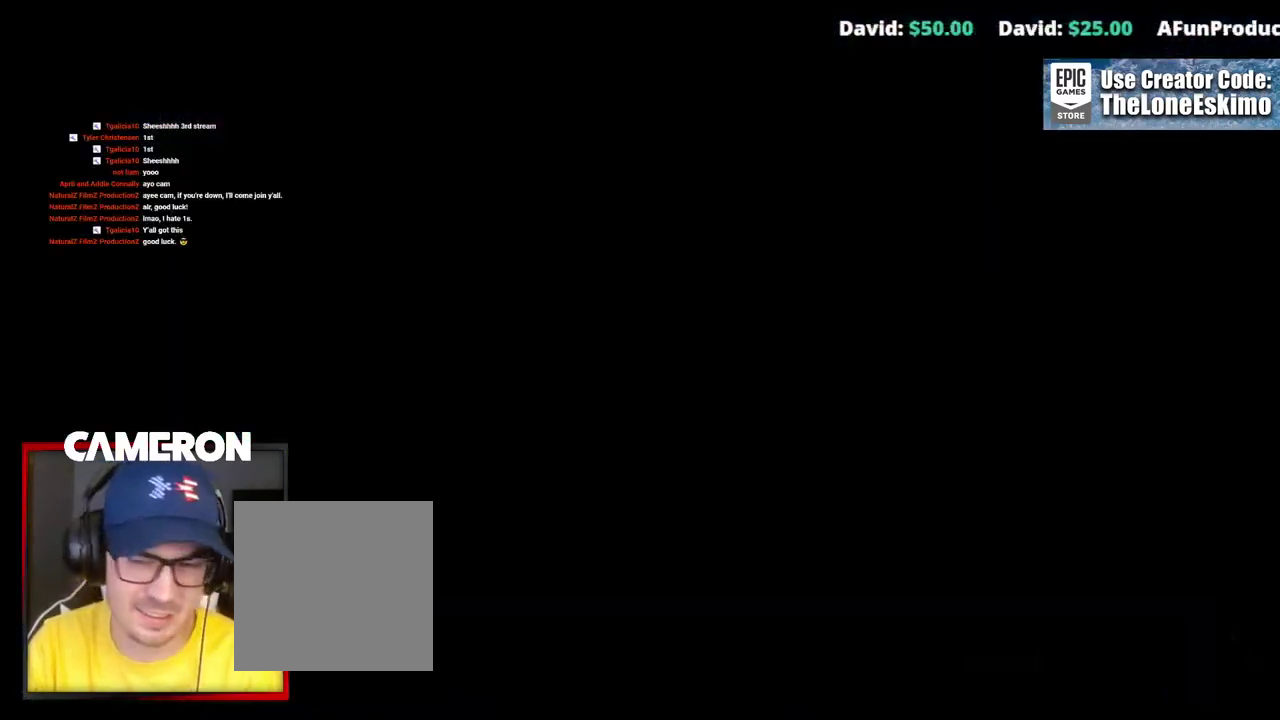
{"buttons": [], "left_stick": "center", "right_stick": "left"}
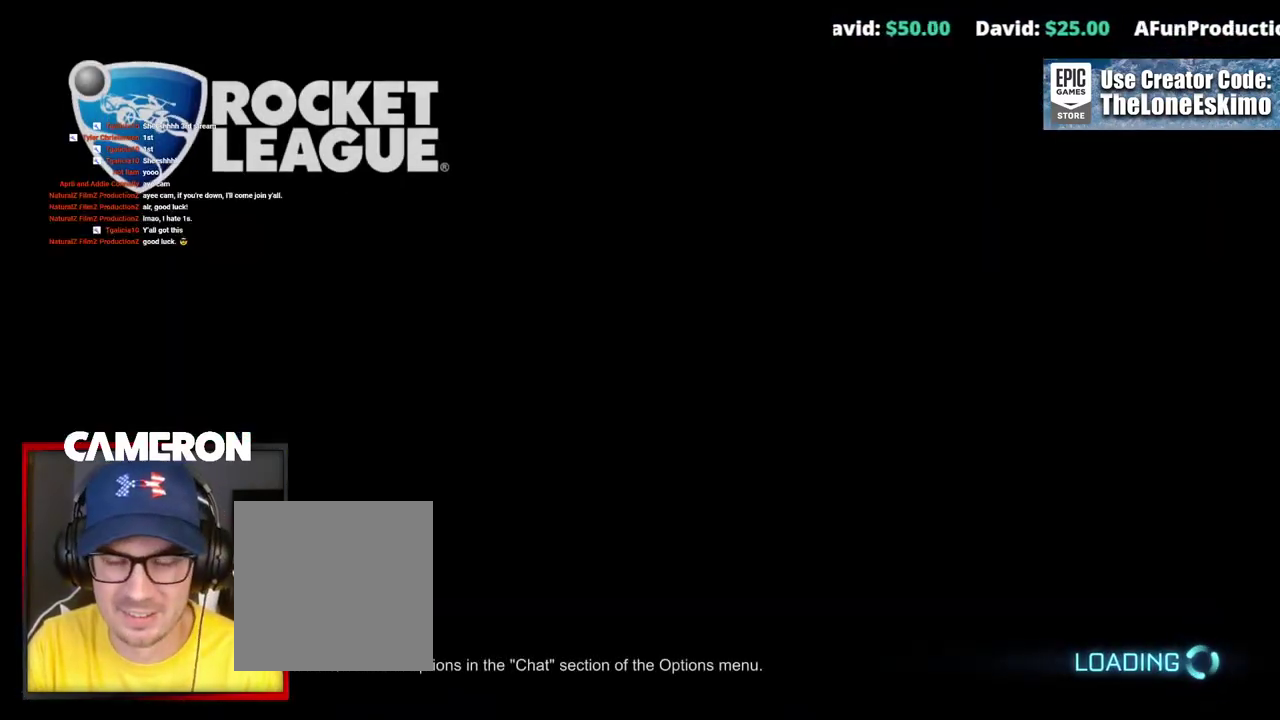
{"buttons": [], "left_stick": "center", "right_stick": "center"}